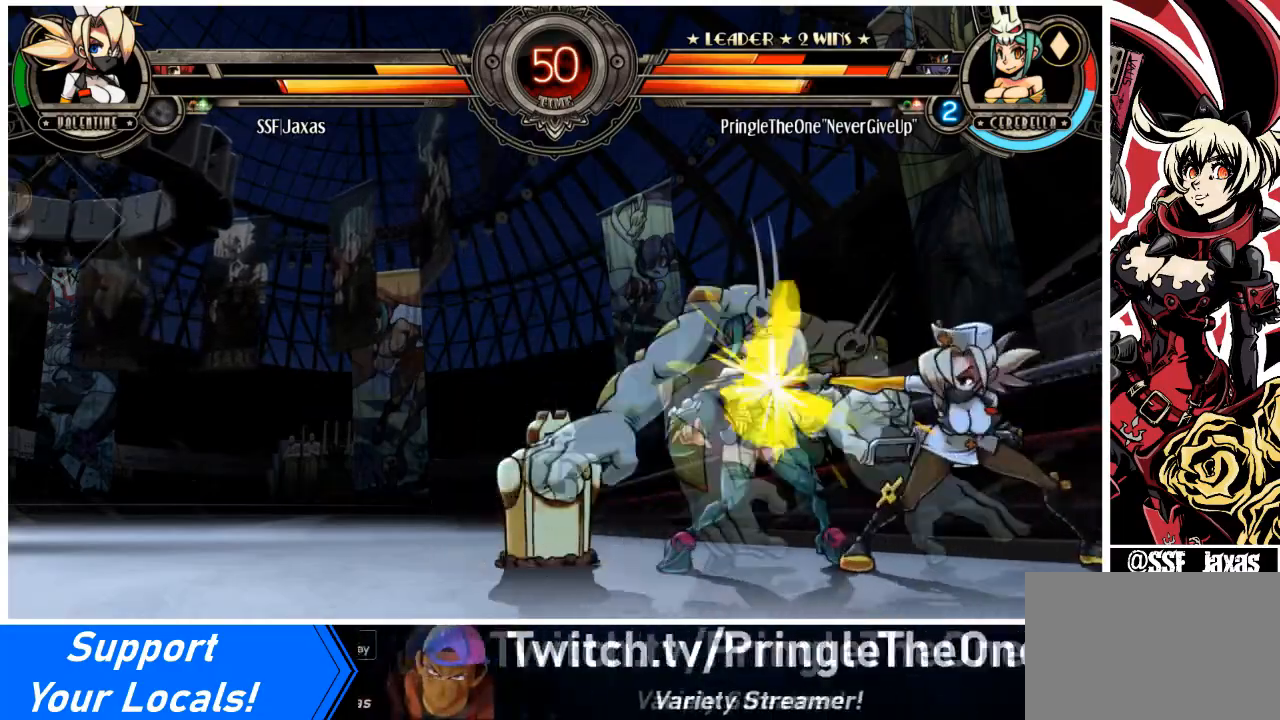
Gameplay with a controller (arcade stick); each line is a JSON object with the inputs held at the frame after it. "events" lists button and stick changes between this image and that frame as [ms after this image, input, new state], when the widget could be followed in between. Not read: L3 R3 other_buttons.
{"buttons": ["DPAD_LEFT"], "events": [[67, "TRIANGLE", "down"], [167, "DPAD_LEFT", "down"], [167, "TRIANGLE", "up"], [200, "DPAD_DOWN", "down"], [300, "R1", "down"], [500, "DPAD_DOWN", "up"], [500, "R1", "up"]]}
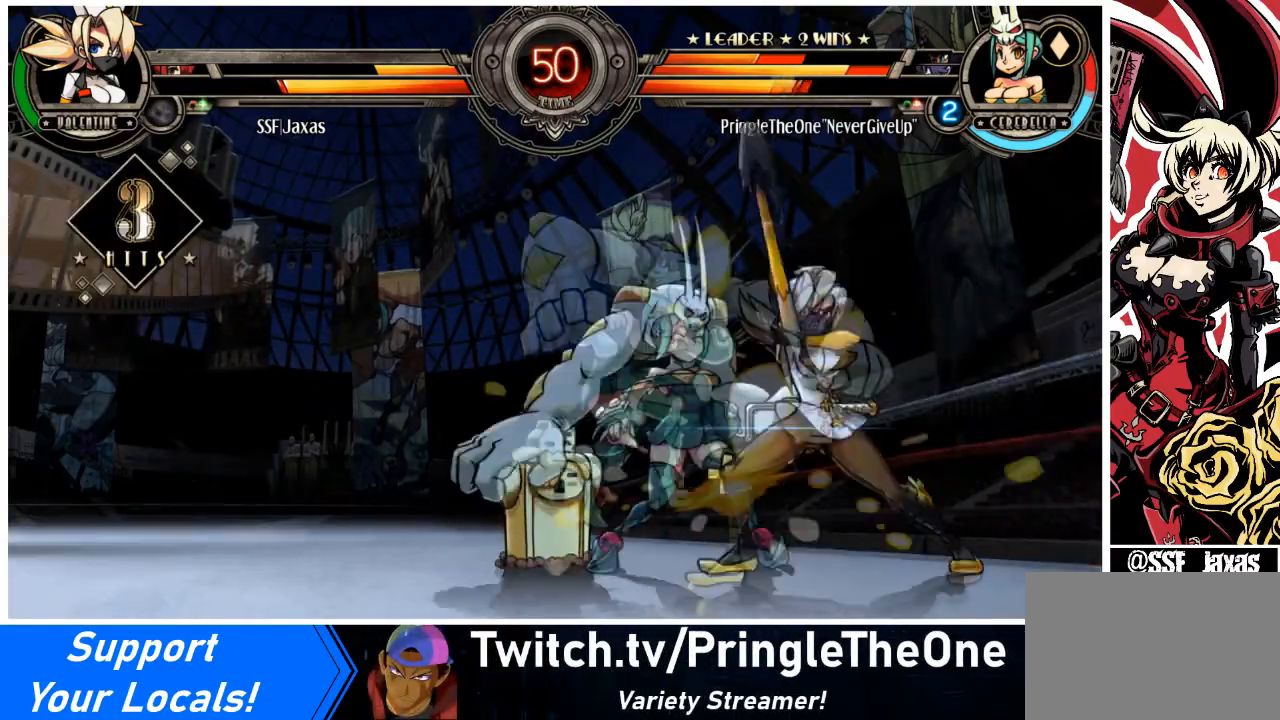
{"buttons": [], "events": [[100, "DPAD_UP", "down"], [267, "DPAD_UP", "up"], [301, "DPAD_LEFT", "up"], [301, "R1", "down"], [501, "R1", "up"]]}
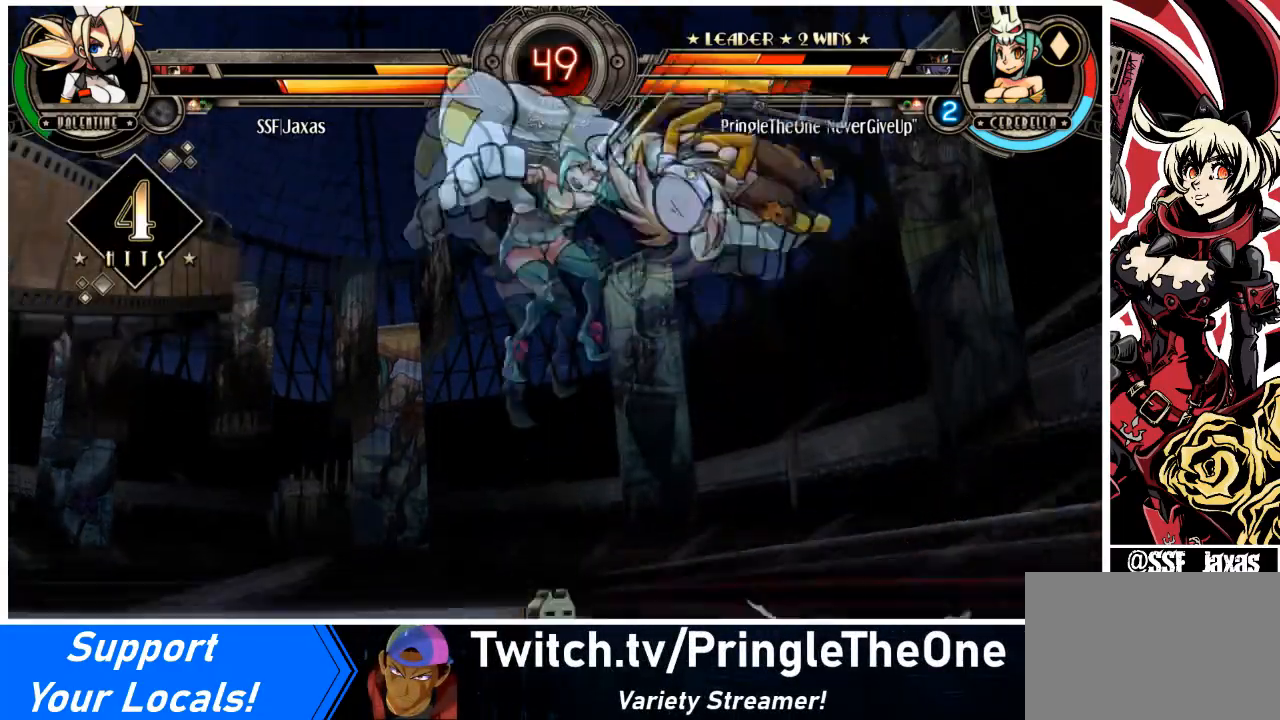
{"buttons": [], "events": [[133, "R2", "down"], [300, "R2", "up"]]}
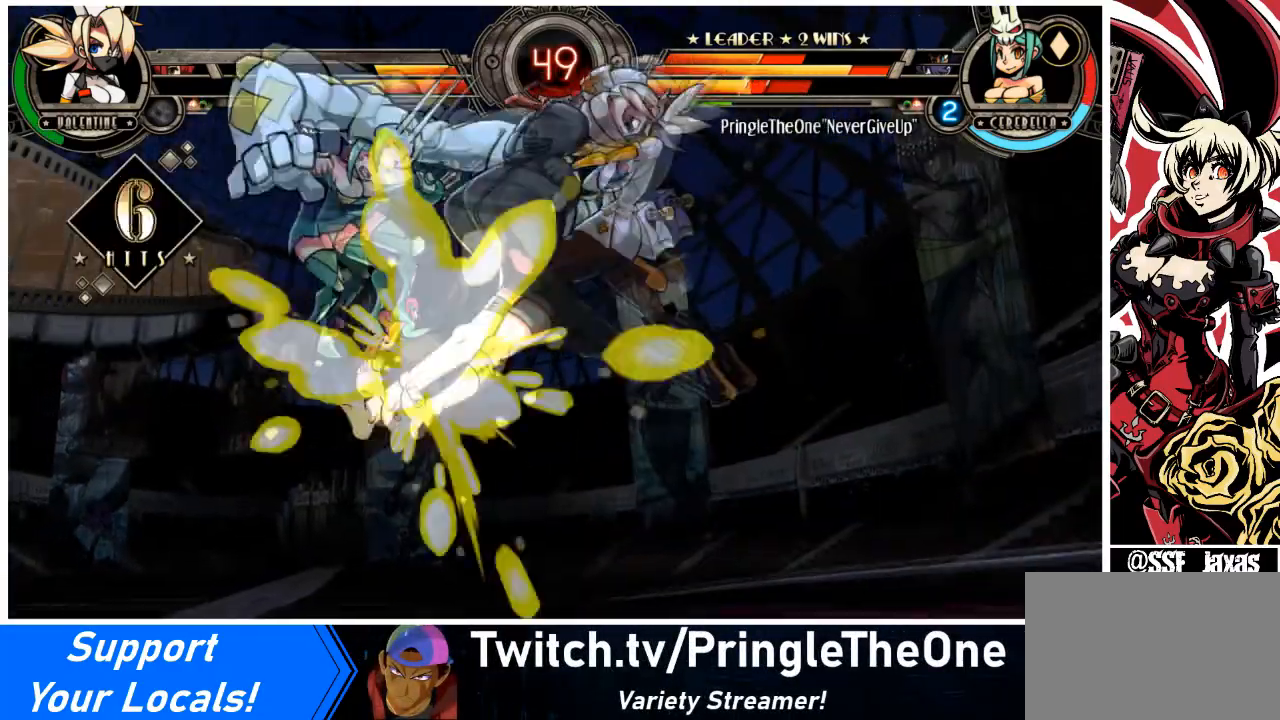
{"buttons": [], "events": [[167, "DPAD_DOWN", "down"], [201, "DPAD_LEFT", "down"], [301, "DPAD_DOWN", "up"], [301, "R2", "down"], [401, "DPAD_LEFT", "up"], [501, "R2", "up"]]}
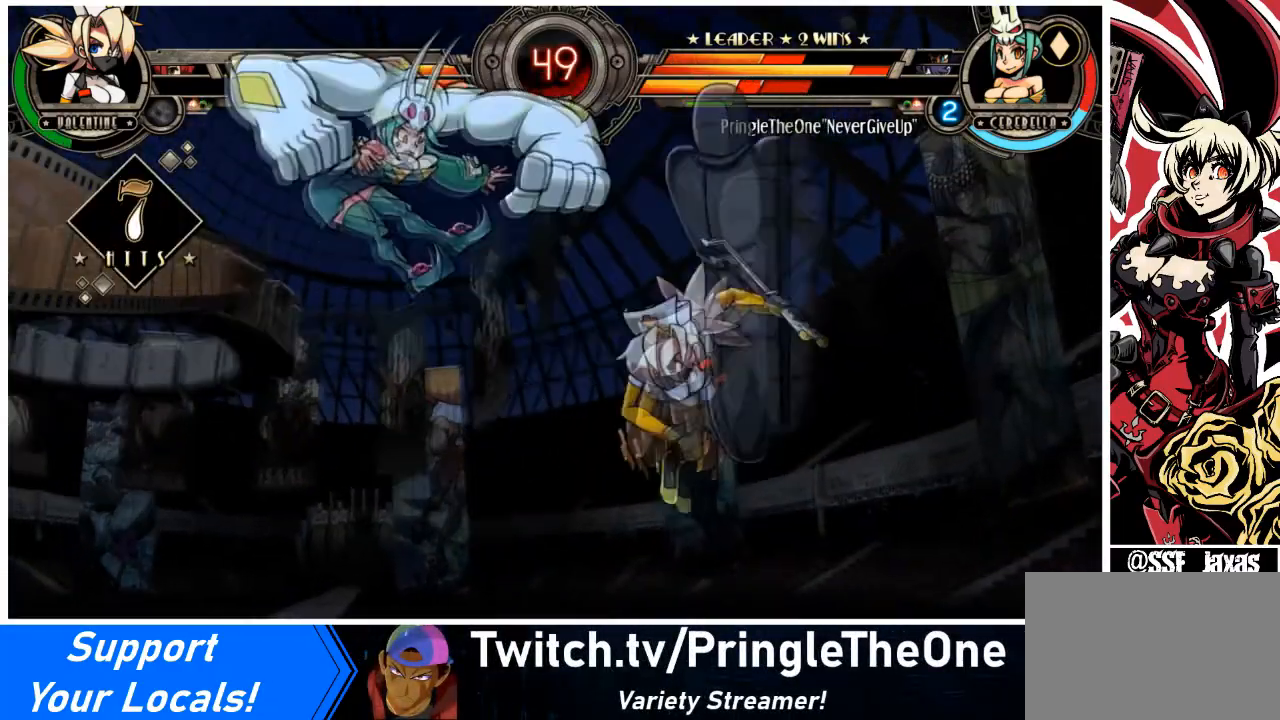
{"buttons": [], "events": []}
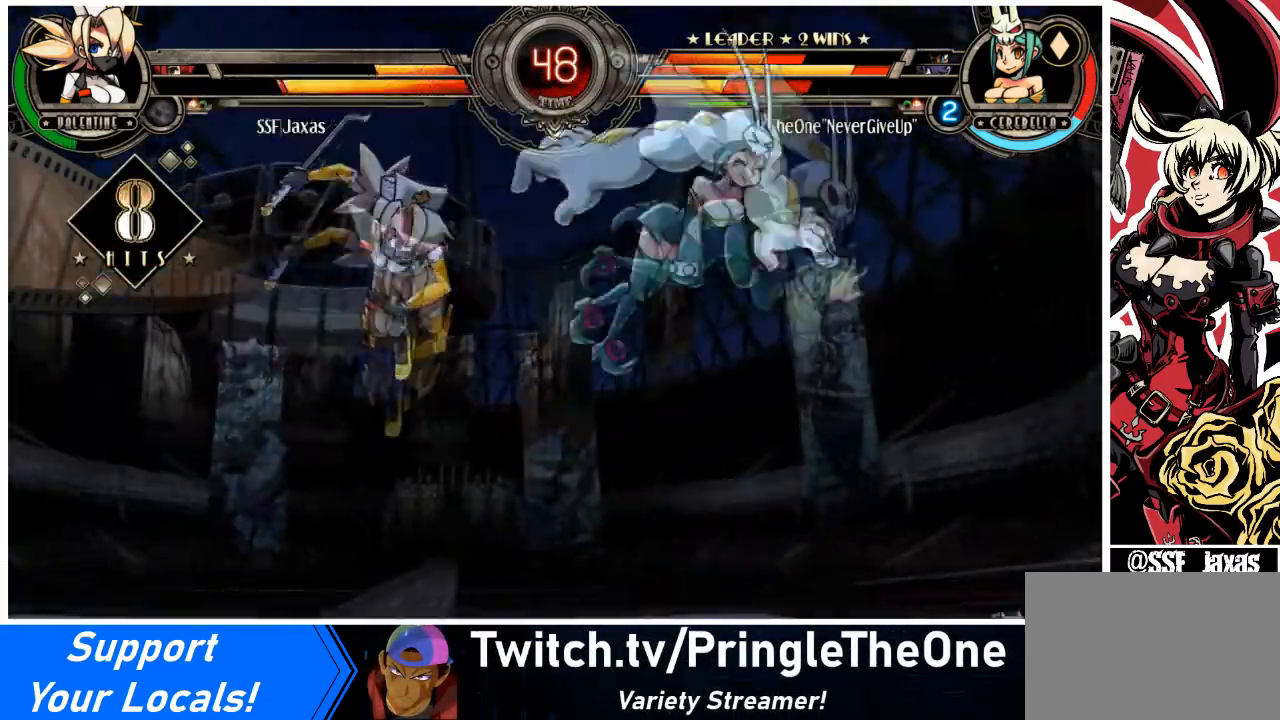
{"buttons": ["CIRCLE"], "events": [[234, "DPAD_DOWN", "down"], [234, "DPAD_RIGHT", "down"], [334, "CIRCLE", "down"], [367, "DPAD_DOWN", "up"], [467, "DPAD_RIGHT", "up"]]}
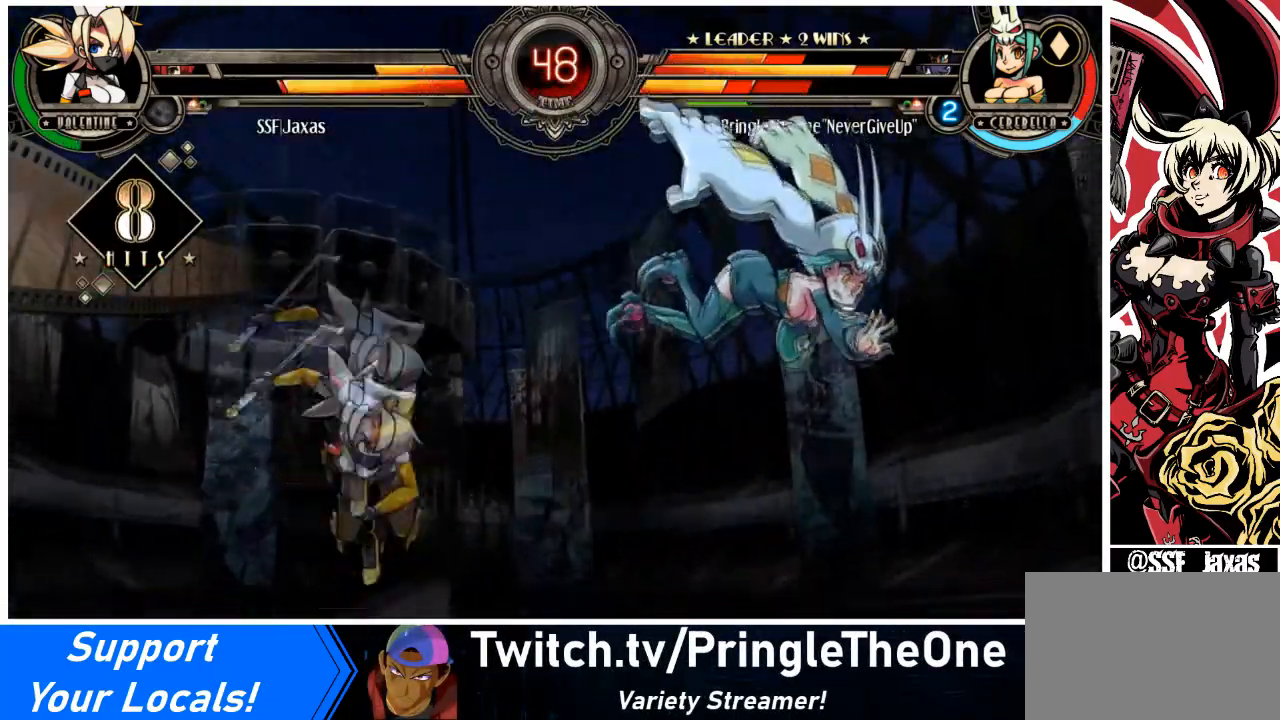
{"buttons": [], "events": [[67, "CIRCLE", "up"], [400, "DPAD_LEFT", "down"], [500, "DPAD_LEFT", "up"]]}
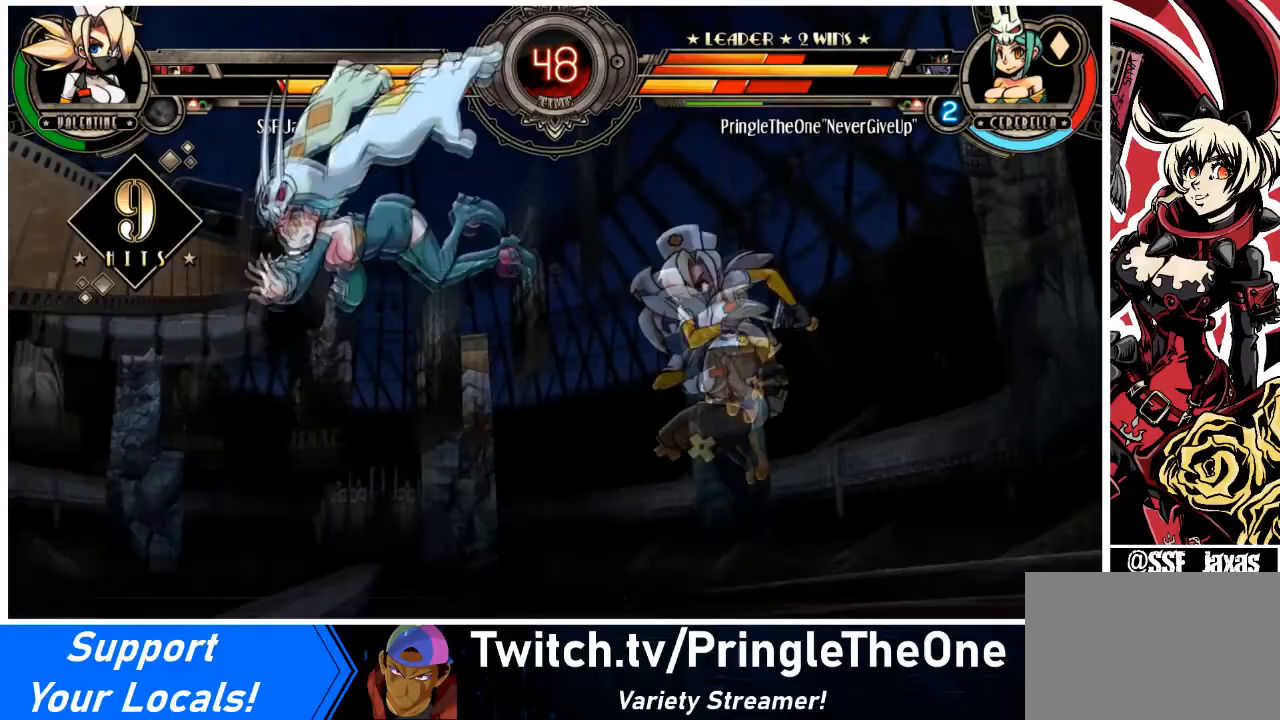
{"buttons": ["DPAD_LEFT"], "events": [[34, "DPAD_LEFT", "down"], [234, "TRIANGLE", "down"], [367, "TRIANGLE", "up"]]}
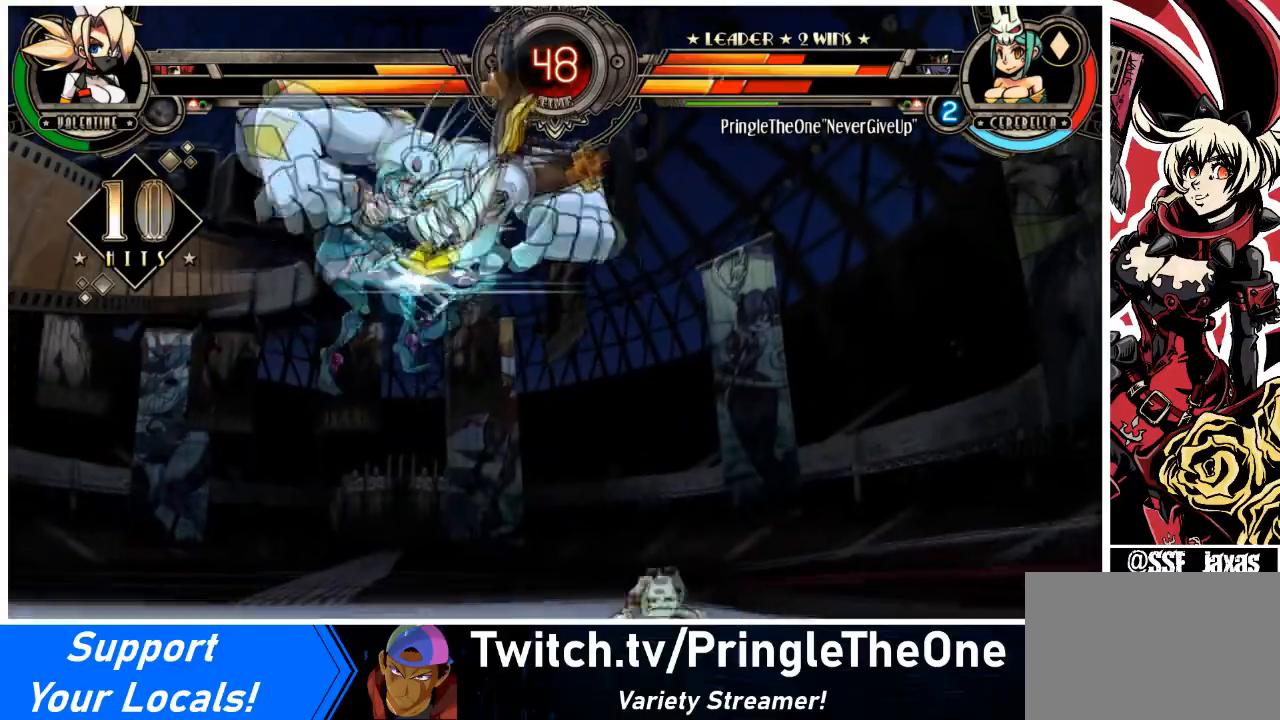
{"buttons": ["DPAD_LEFT"], "events": [[133, "R2", "down"], [334, "R2", "up"]]}
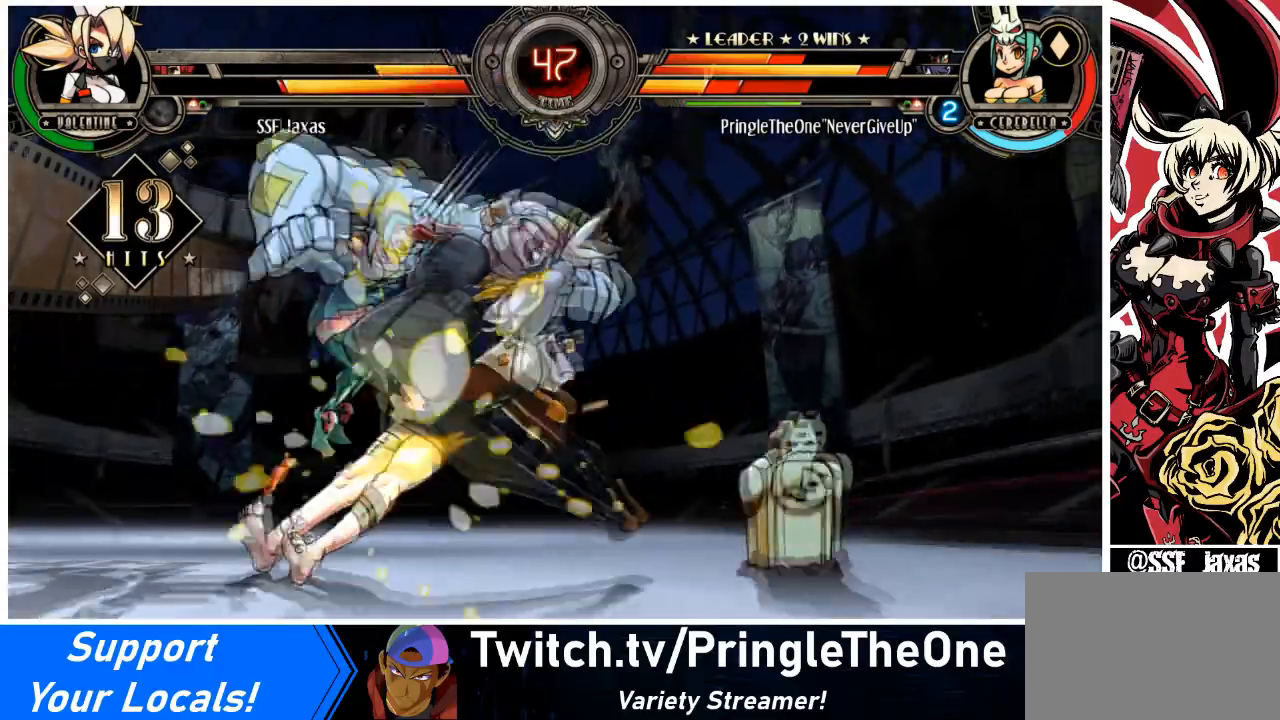
{"buttons": ["SQUARE", "DPAD_UP", "DPAD_LEFT"], "events": [[367, "DPAD_UP", "down"], [467, "SQUARE", "down"]]}
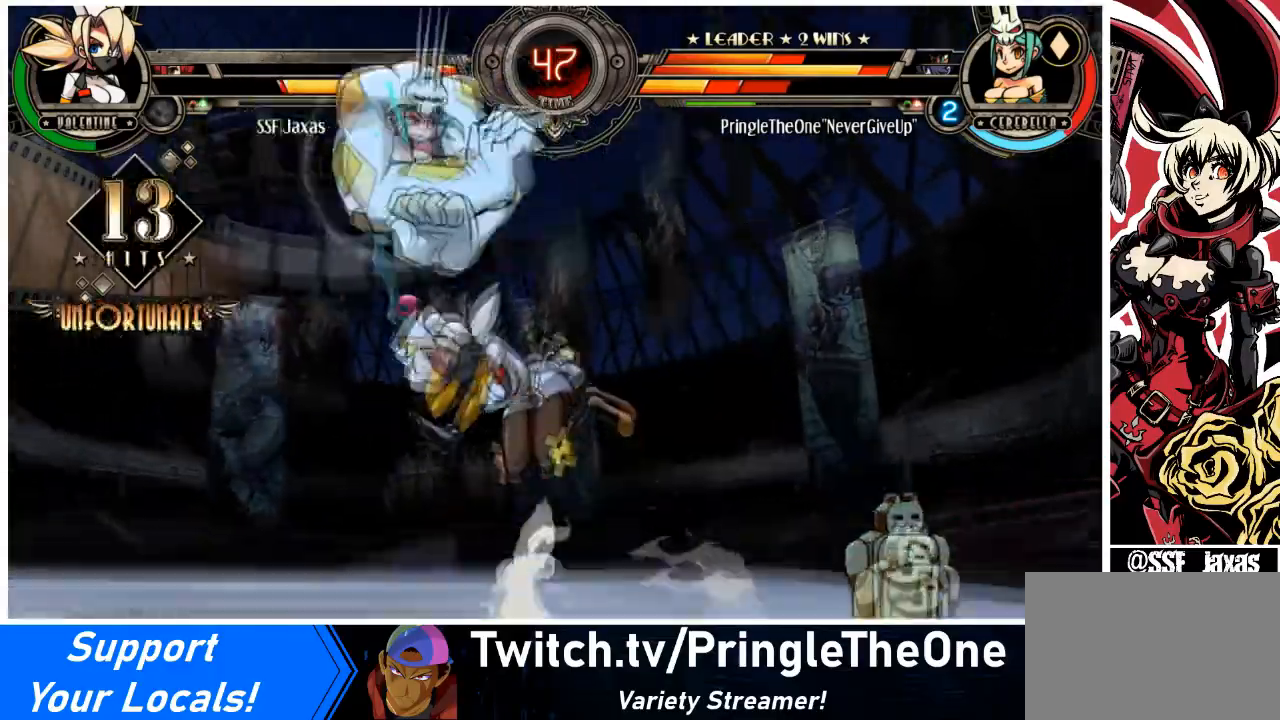
{"buttons": [], "events": [[33, "DPAD_UP", "up"], [67, "DPAD_LEFT", "up"], [100, "SQUARE", "up"], [367, "SQUARE", "down"], [500, "SQUARE", "up"]]}
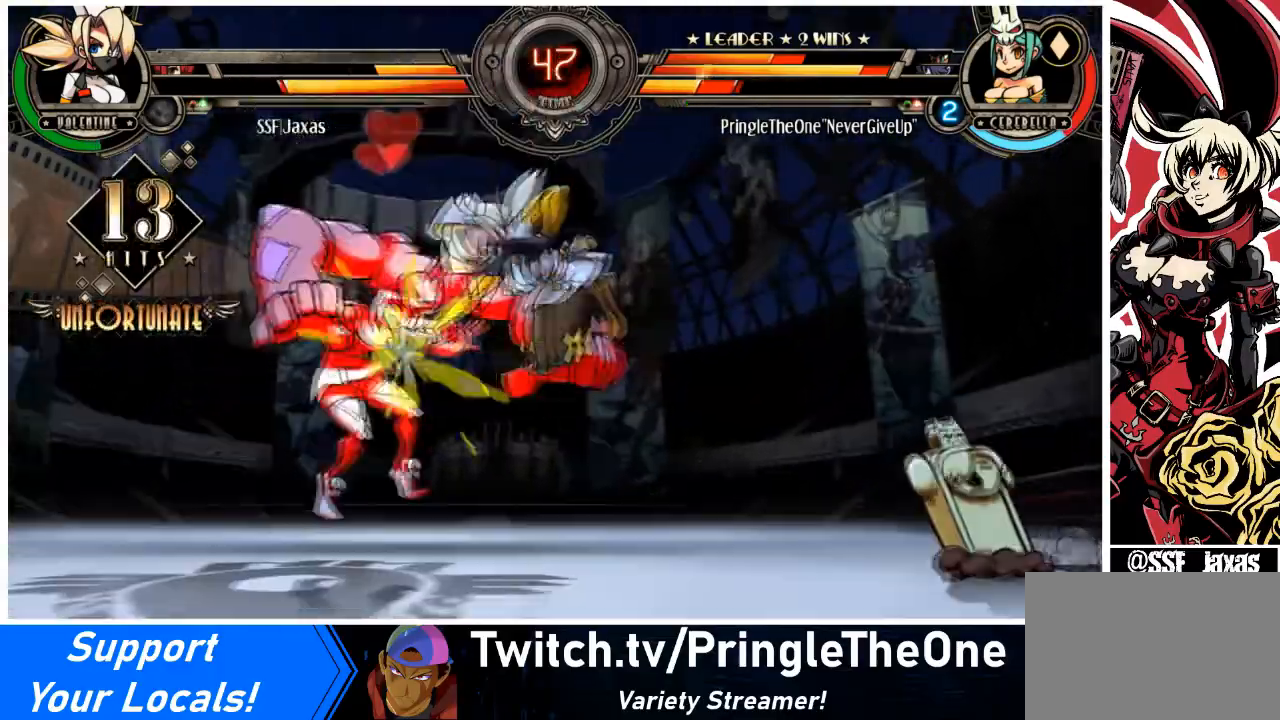
{"buttons": ["SQUARE"], "events": [[234, "SQUARE", "down"], [401, "SQUARE", "up"], [434, "SQUARE", "down"]]}
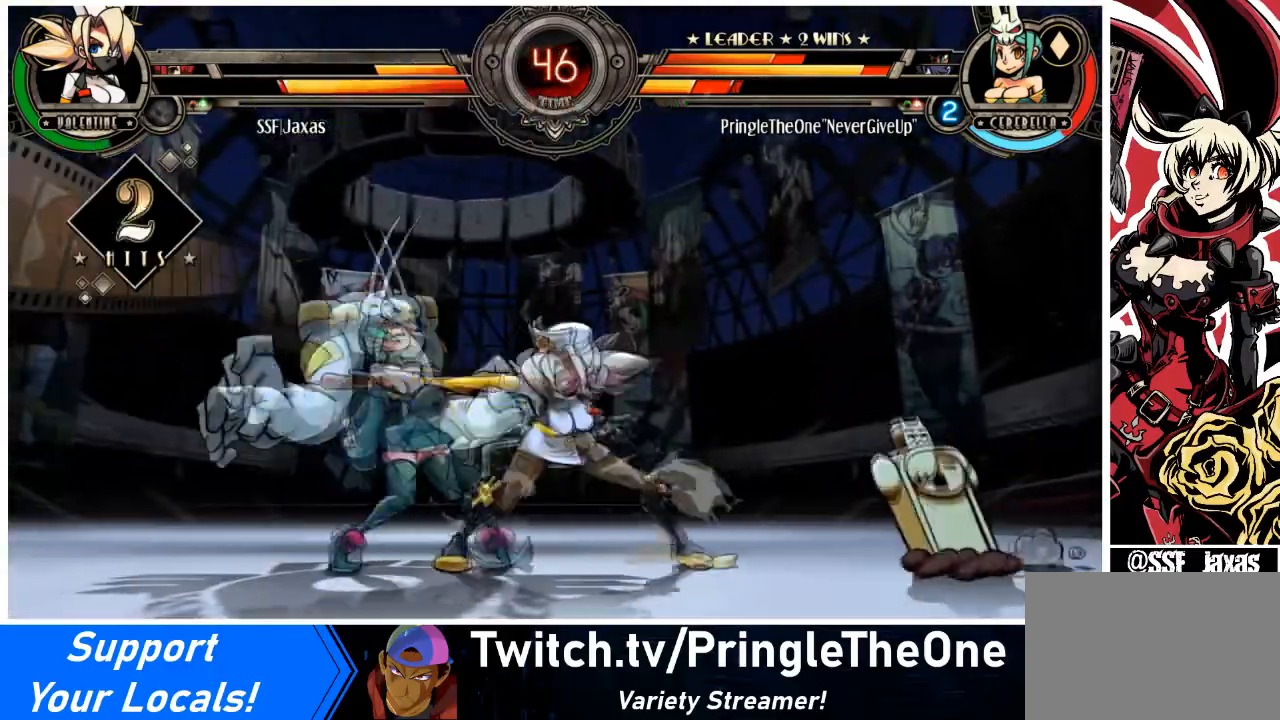
{"buttons": ["R1", "DPAD_DOWN", "DPAD_LEFT"], "events": [[33, "SQUARE", "up"], [100, "TRIANGLE", "down"], [233, "DPAD_DOWN", "down"], [233, "DPAD_LEFT", "down"], [267, "TRIANGLE", "up"], [400, "R1", "down"]]}
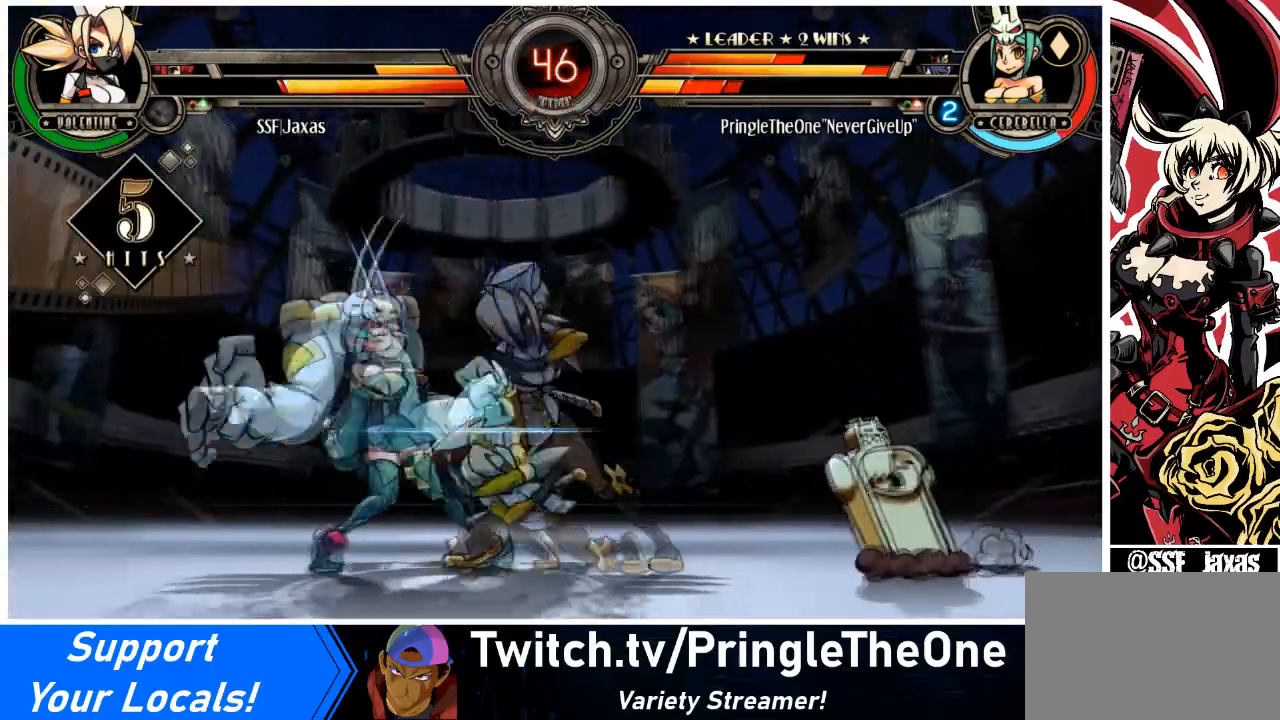
{"buttons": ["R1"], "events": [[67, "DPAD_DOWN", "up"], [67, "R1", "up"], [167, "DPAD_UP", "down"], [334, "DPAD_UP", "up"], [367, "DPAD_LEFT", "up"], [367, "R1", "down"]]}
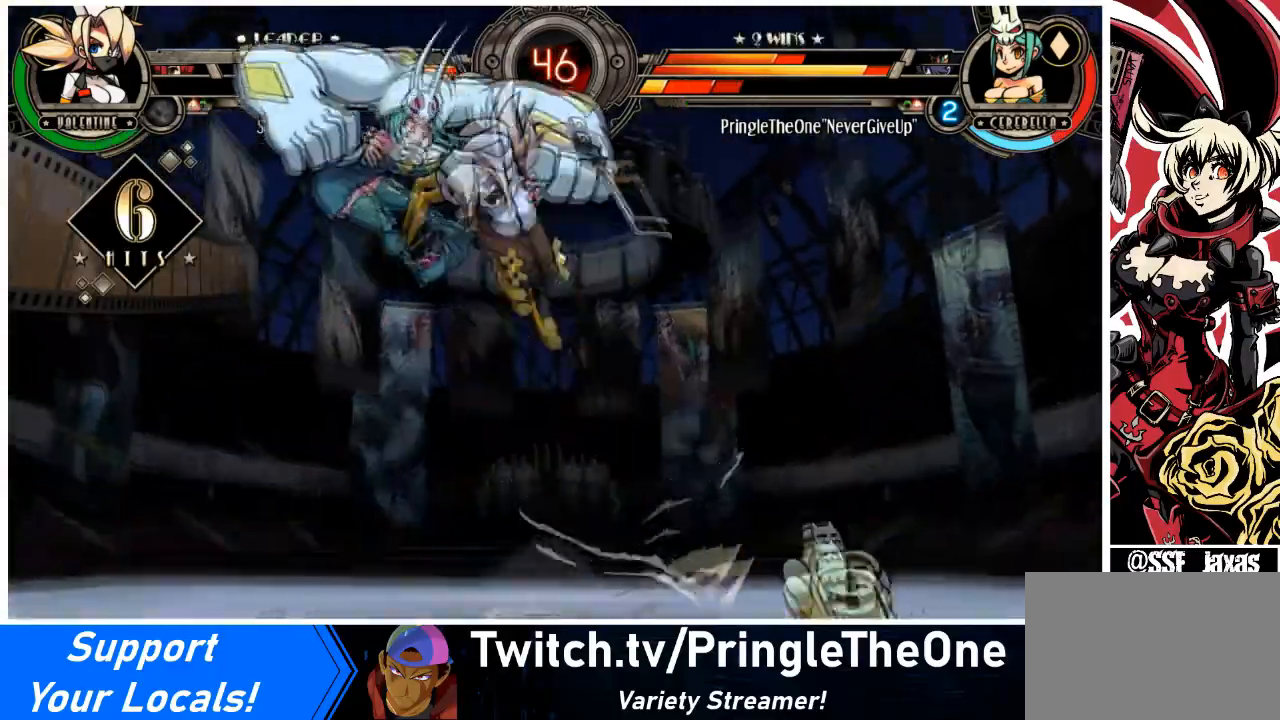
{"buttons": [], "events": [[67, "R1", "up"], [200, "R2", "down"], [367, "R2", "up"]]}
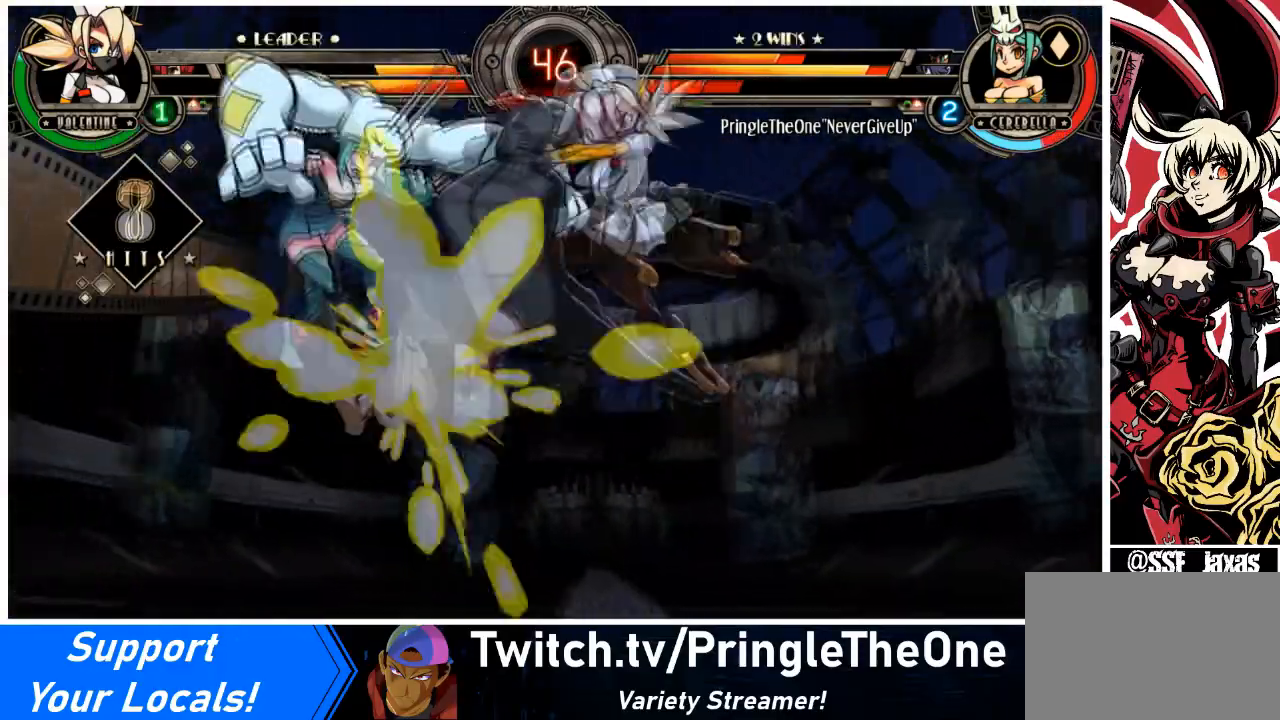
{"buttons": ["R2"], "events": [[234, "DPAD_DOWN", "down"], [301, "DPAD_LEFT", "down"], [367, "DPAD_DOWN", "up"], [367, "R2", "down"], [467, "DPAD_LEFT", "up"]]}
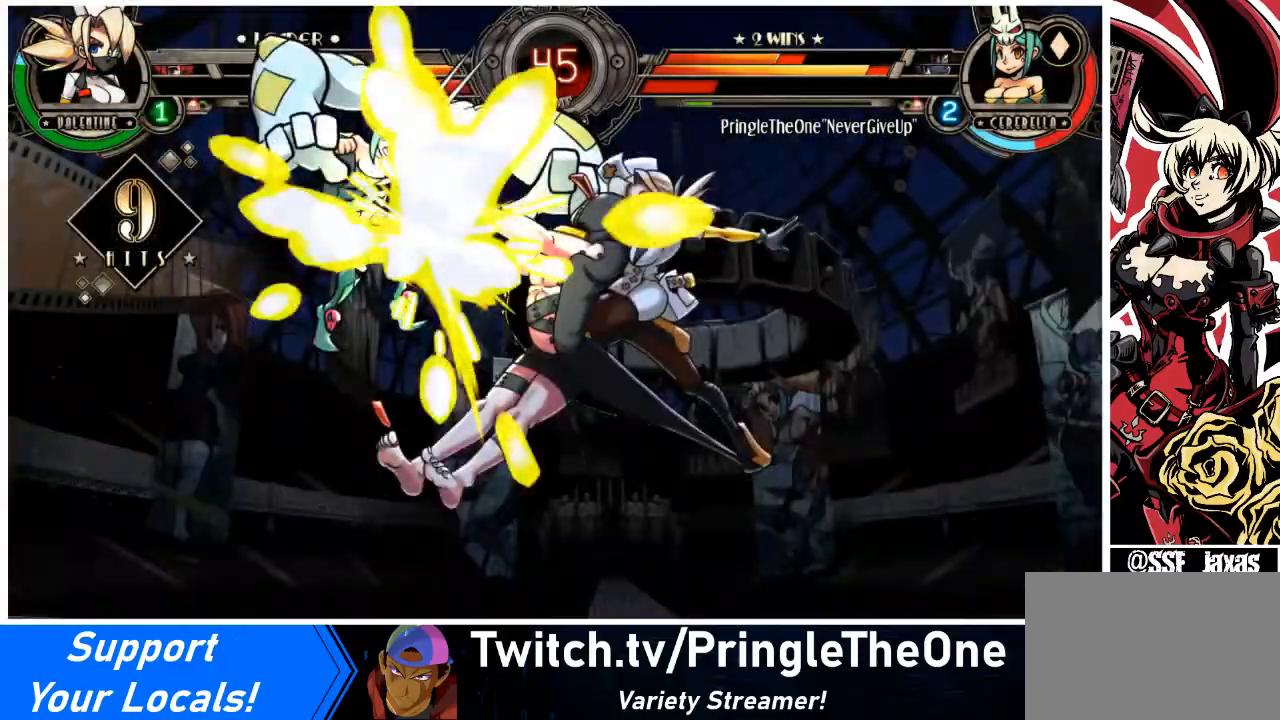
{"buttons": [], "events": [[33, "R2", "up"]]}
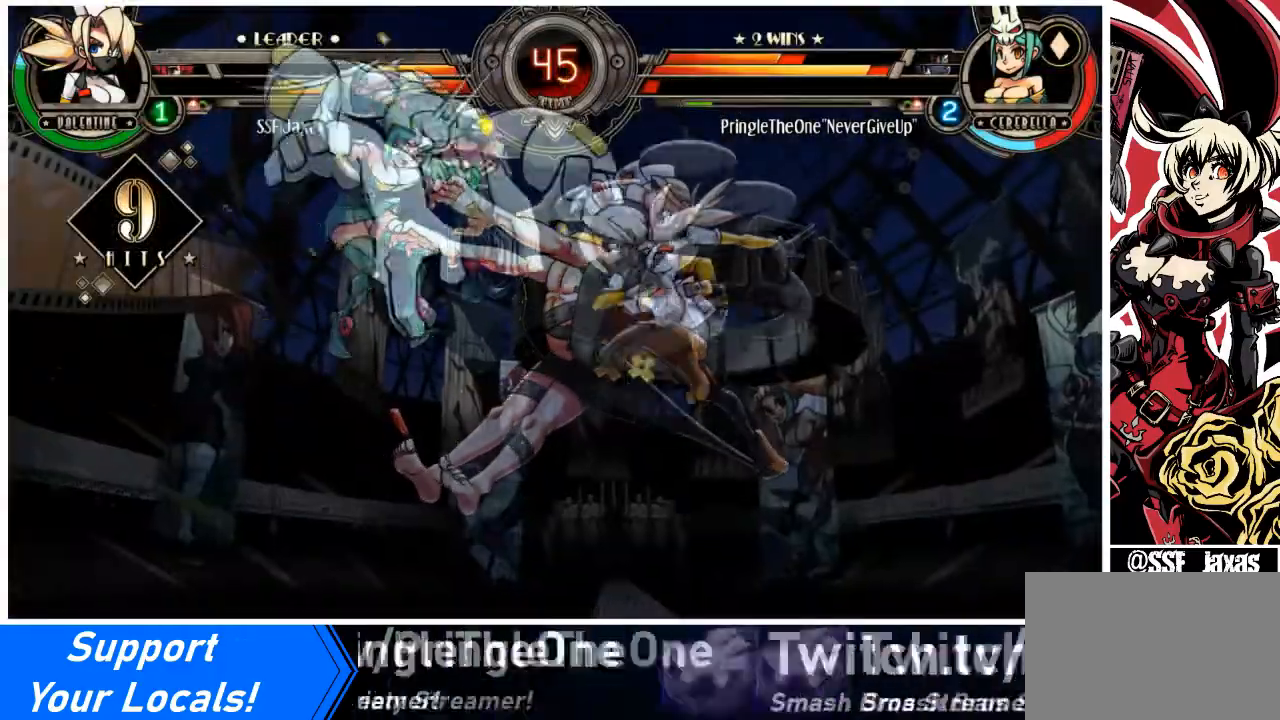
{"buttons": [], "events": []}
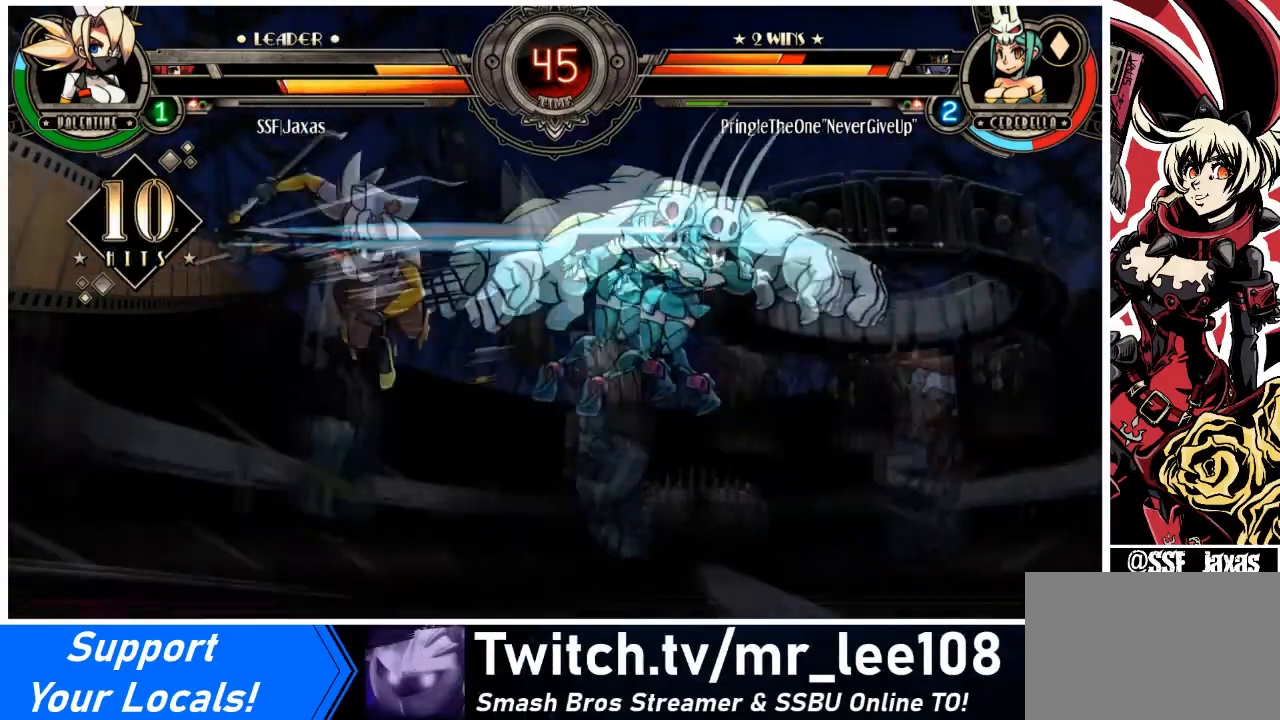
{"buttons": [], "events": []}
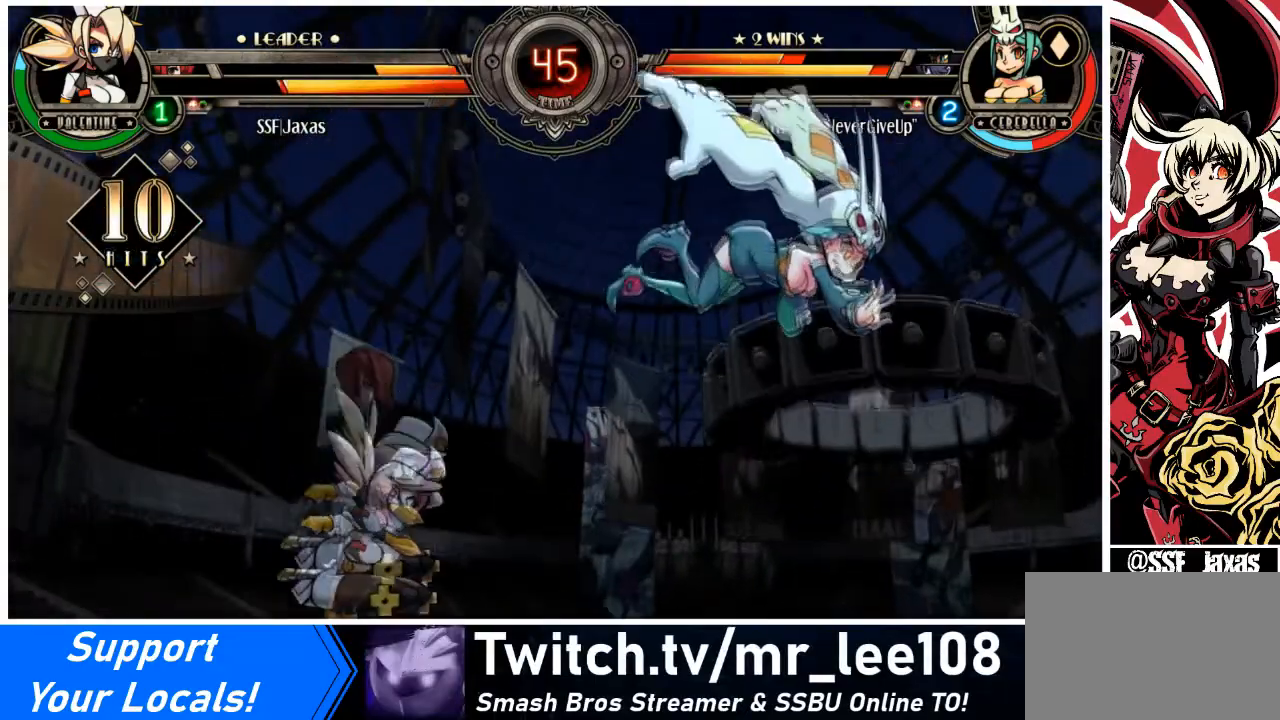
{"buttons": [], "events": [[201, "DPAD_DOWN", "down"], [234, "DPAD_LEFT", "down"], [301, "DPAD_DOWN", "up"], [334, "SQUARE", "down"], [401, "DPAD_LEFT", "up"], [467, "SQUARE", "up"]]}
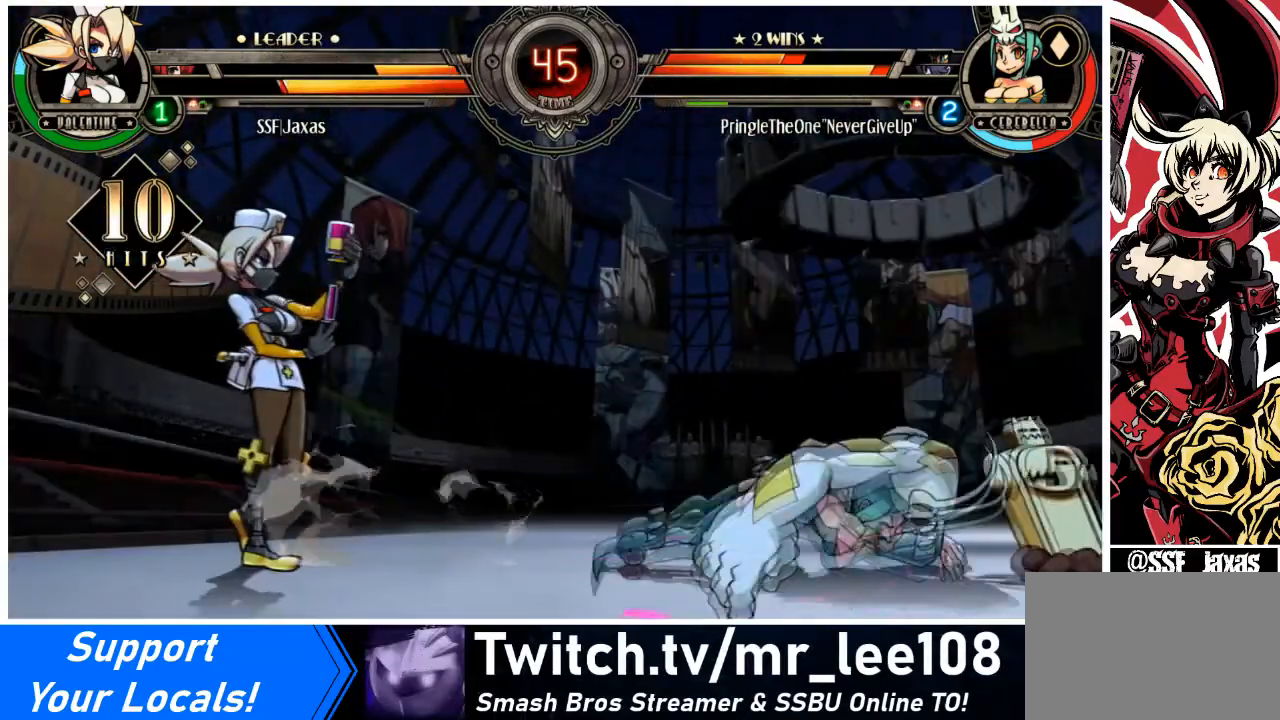
{"buttons": [], "events": []}
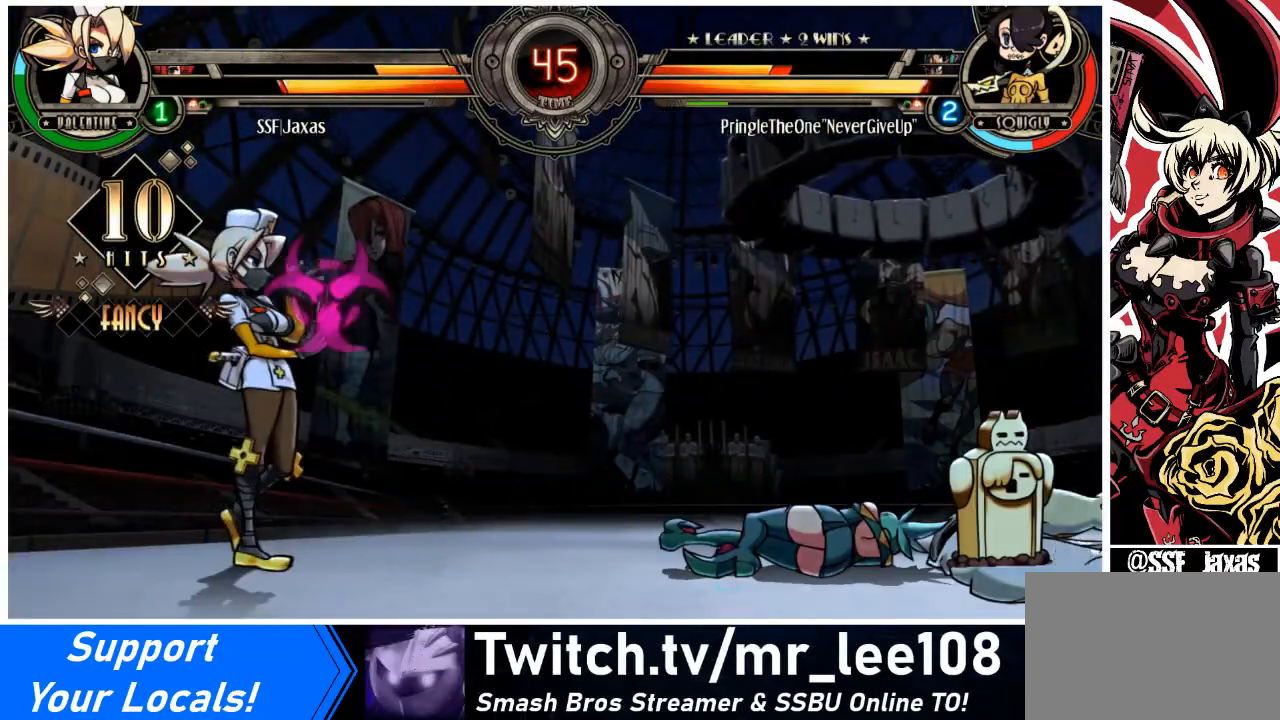
{"buttons": ["DPAD_RIGHT"], "events": [[234, "DPAD_RIGHT", "down"]]}
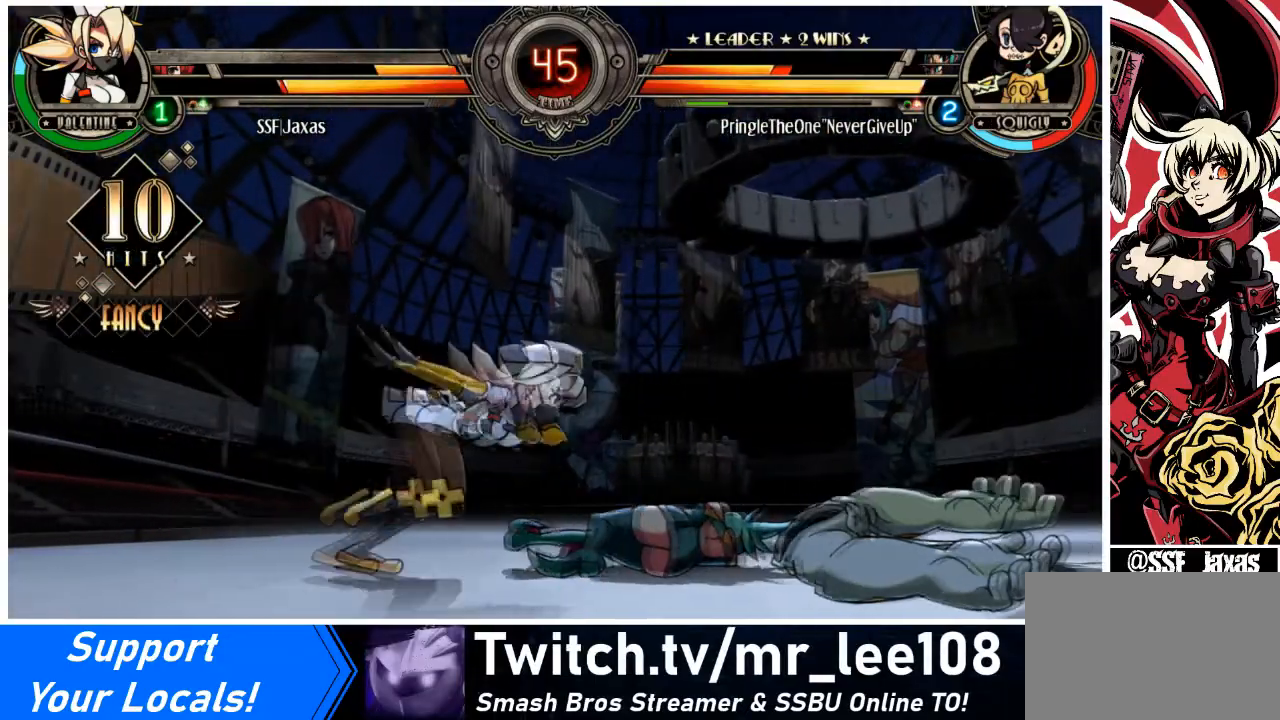
{"buttons": ["DPAD_RIGHT"], "events": [[100, "DPAD_RIGHT", "up"], [233, "DPAD_LEFT", "down"], [334, "DPAD_LEFT", "up"], [367, "DPAD_LEFT", "down"], [434, "DPAD_LEFT", "up"], [467, "DPAD_RIGHT", "down"]]}
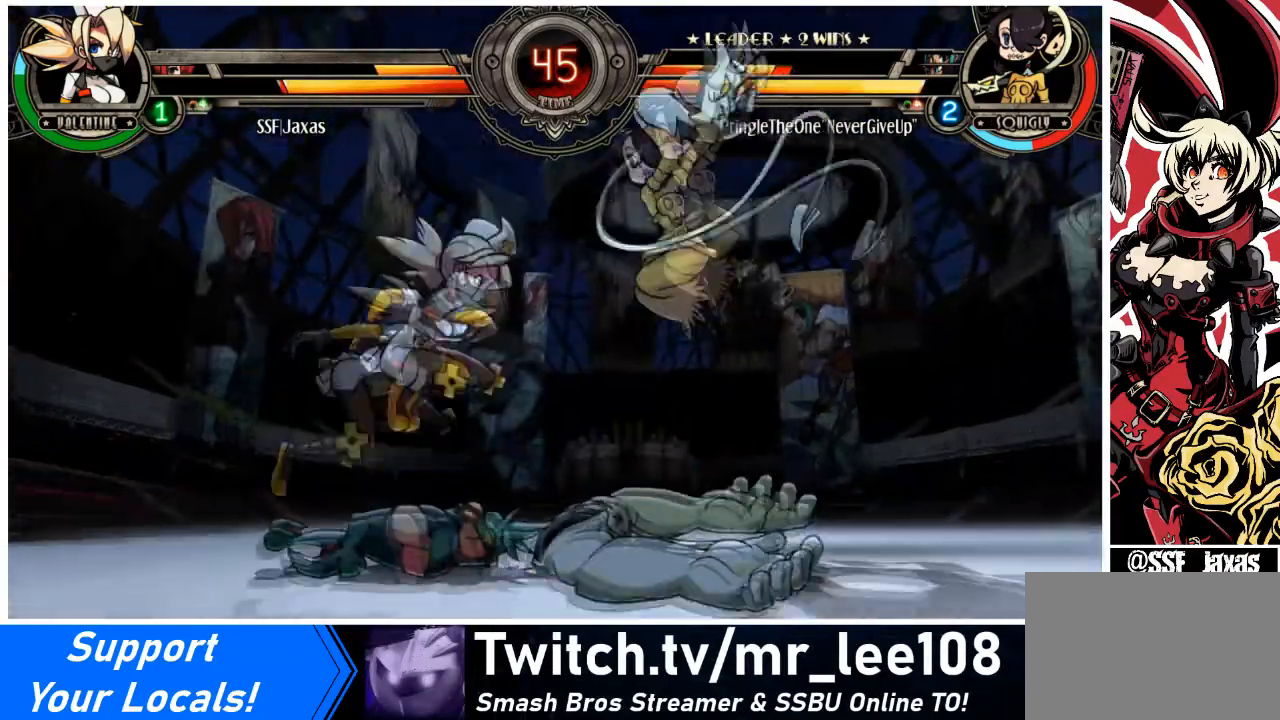
{"buttons": ["DPAD_RIGHT"], "events": [[34, "TRIANGLE", "down"], [201, "TRIANGLE", "up"]]}
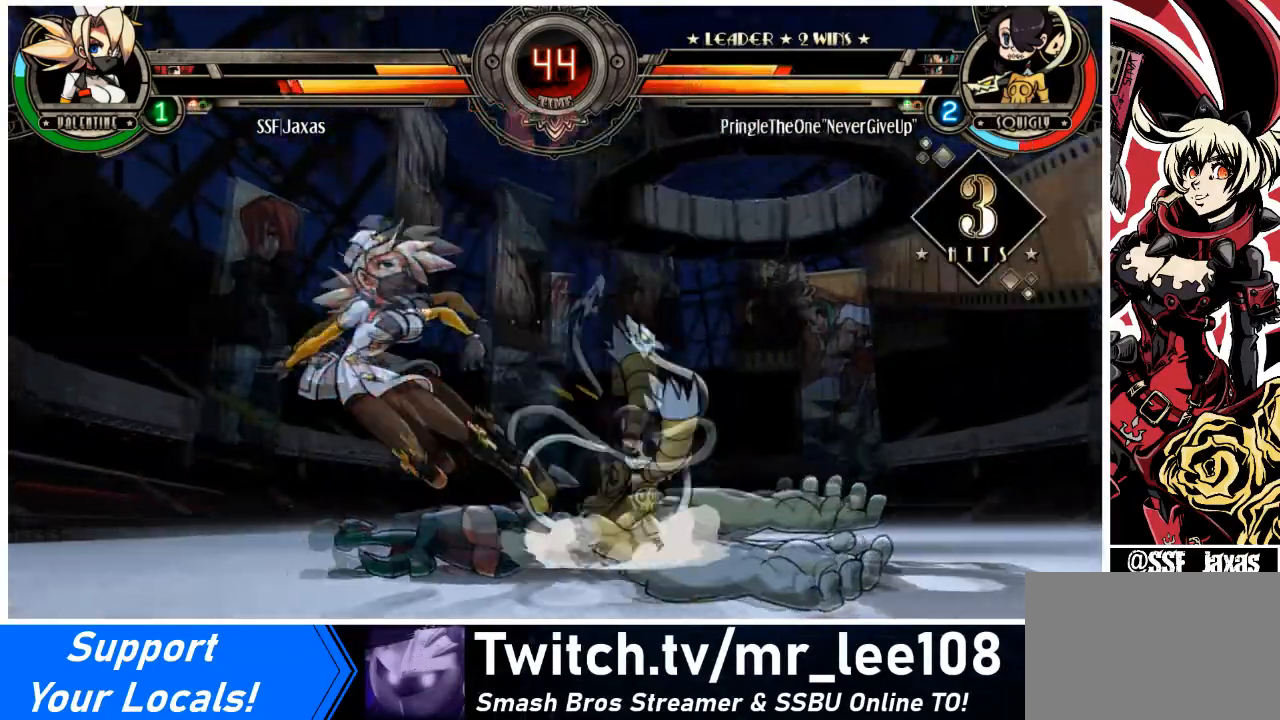
{"buttons": ["DPAD_DOWN", "DPAD_LEFT"], "events": [[67, "DPAD_DOWN", "down"], [67, "DPAD_LEFT", "down"], [67, "DPAD_RIGHT", "up"]]}
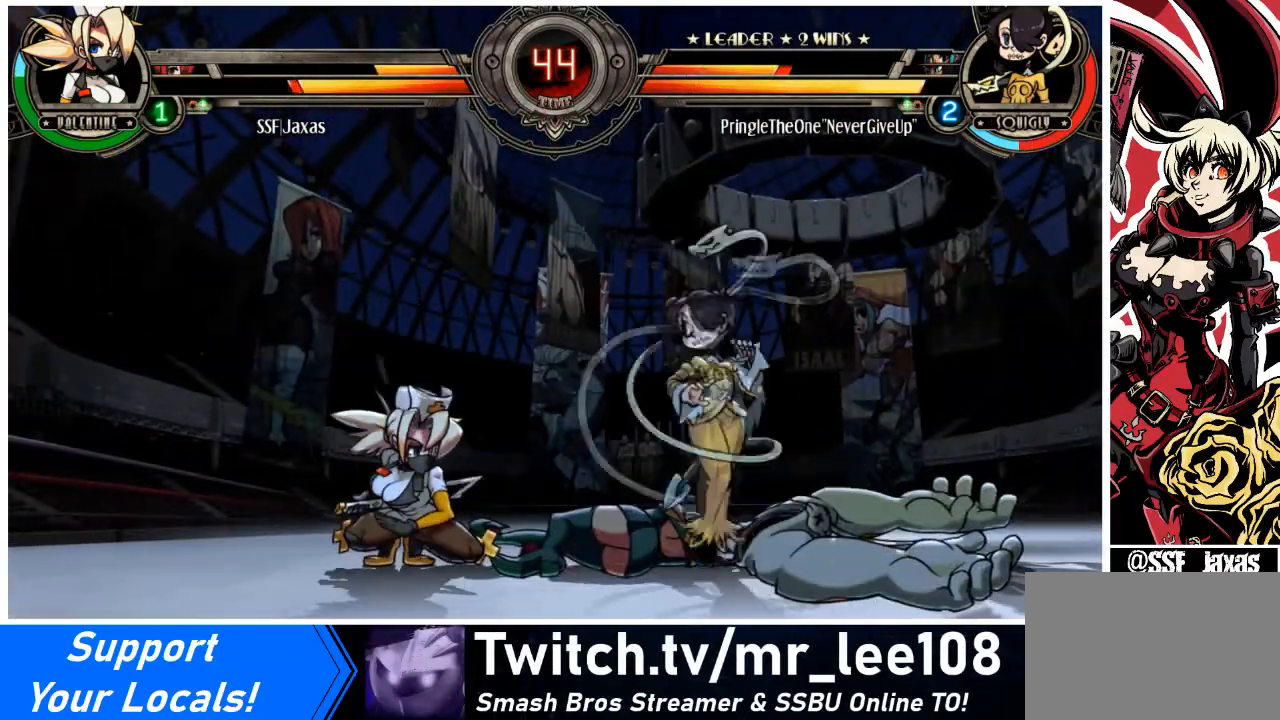
{"buttons": ["DPAD_DOWN", "DPAD_LEFT"], "events": []}
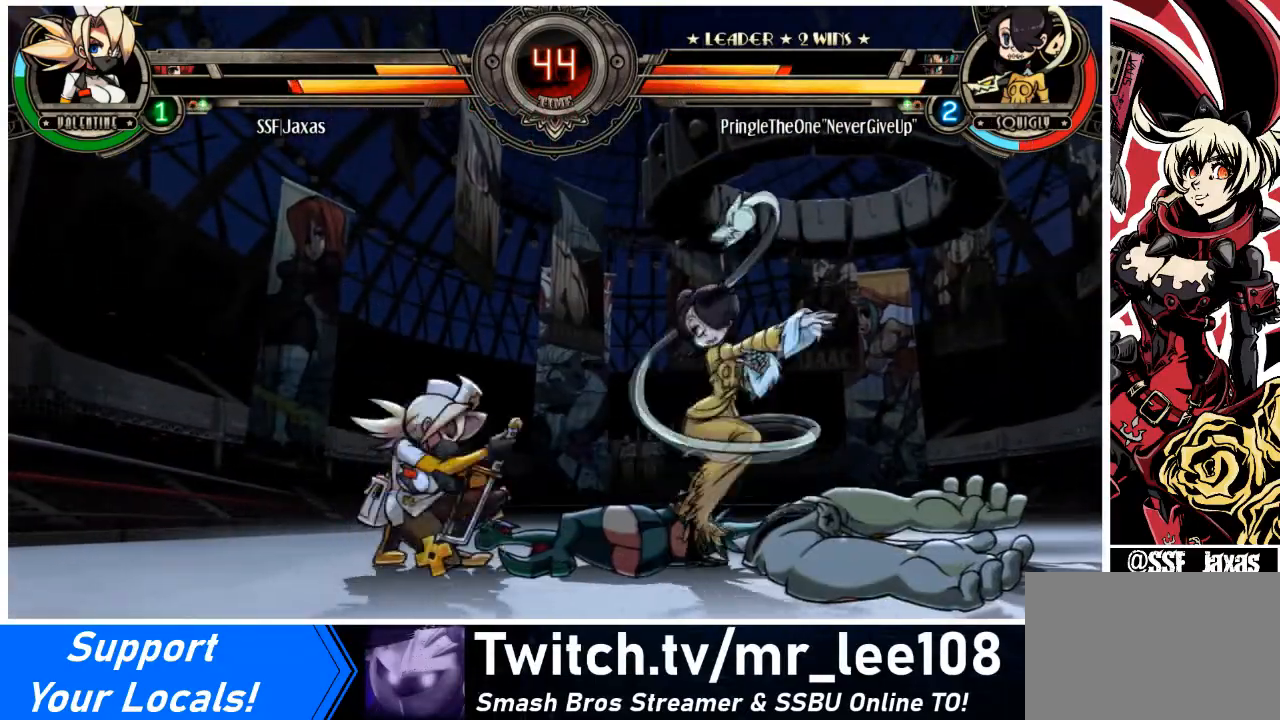
{"buttons": ["DPAD_LEFT"], "events": [[100, "DPAD_DOWN", "up"]]}
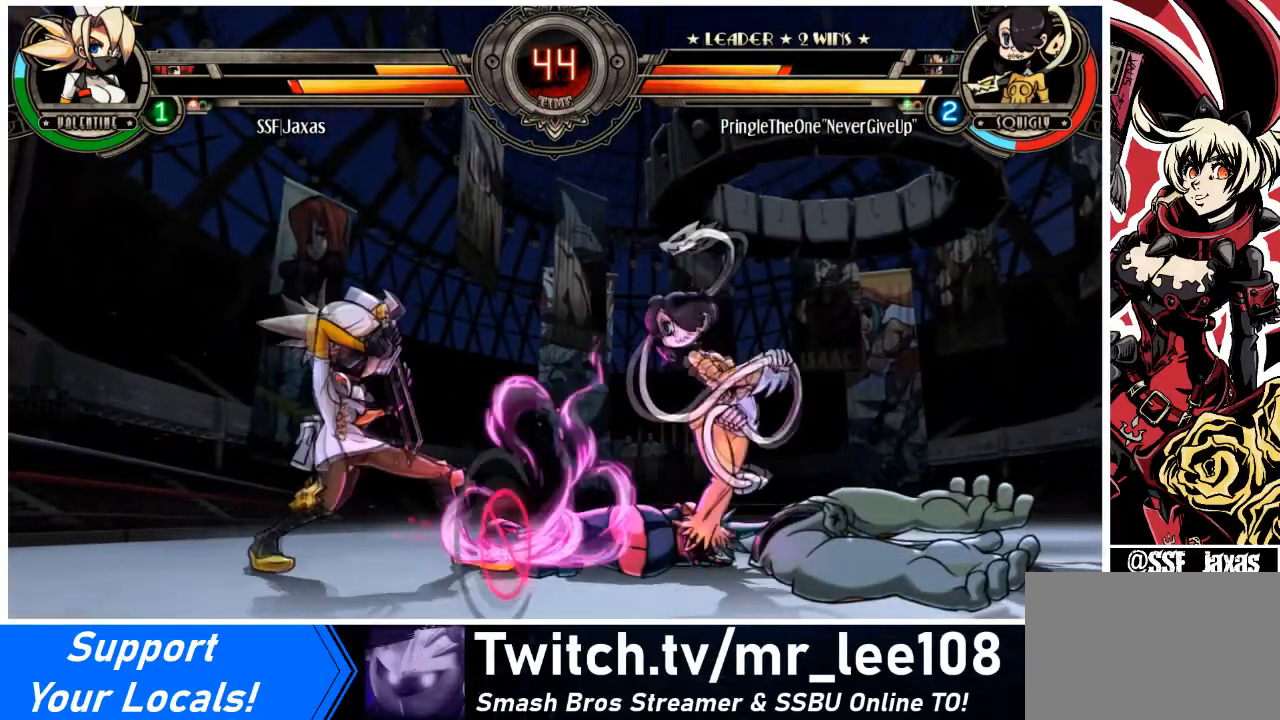
{"buttons": ["SQUARE"], "events": [[134, "DPAD_LEFT", "up"], [134, "DPAD_RIGHT", "down"], [234, "DPAD_RIGHT", "up"], [267, "DPAD_RIGHT", "down"], [367, "SQUARE", "down"], [467, "DPAD_RIGHT", "up"]]}
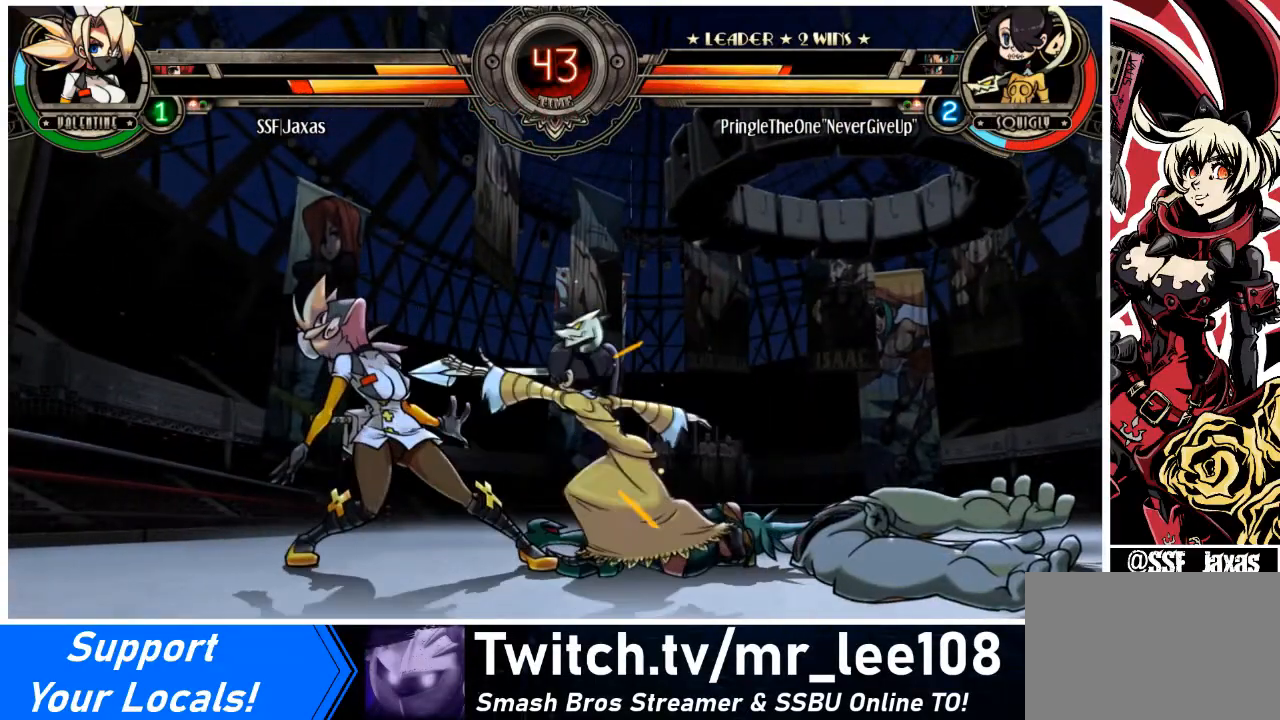
{"buttons": ["SQUARE", "TRIANGLE", "DPAD_DOWN", "DPAD_LEFT"], "events": [[167, "SQUARE", "up"], [200, "DPAD_LEFT", "down"], [267, "DPAD_DOWN", "down"], [434, "SQUARE", "down"], [434, "TRIANGLE", "down"]]}
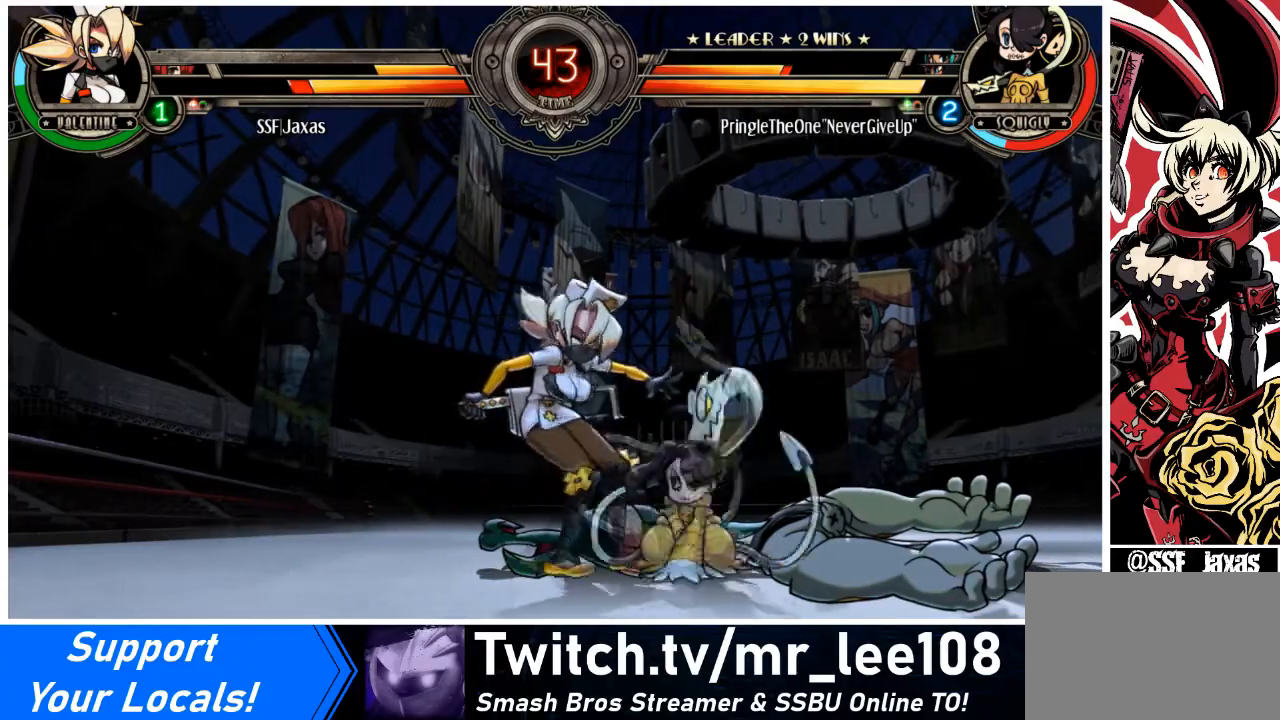
{"buttons": ["DPAD_DOWN", "DPAD_LEFT"], "events": [[67, "SQUARE", "up"], [67, "TRIANGLE", "up"]]}
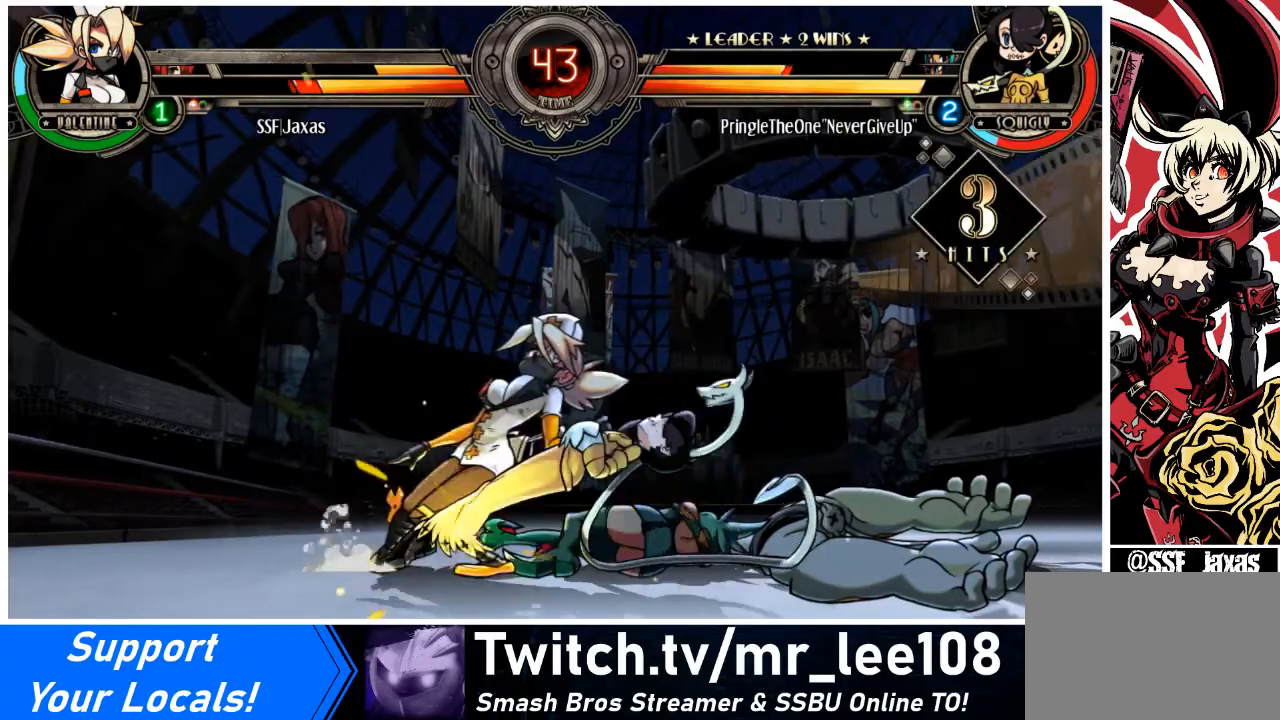
{"buttons": ["DPAD_LEFT"], "events": [[200, "DPAD_DOWN", "up"]]}